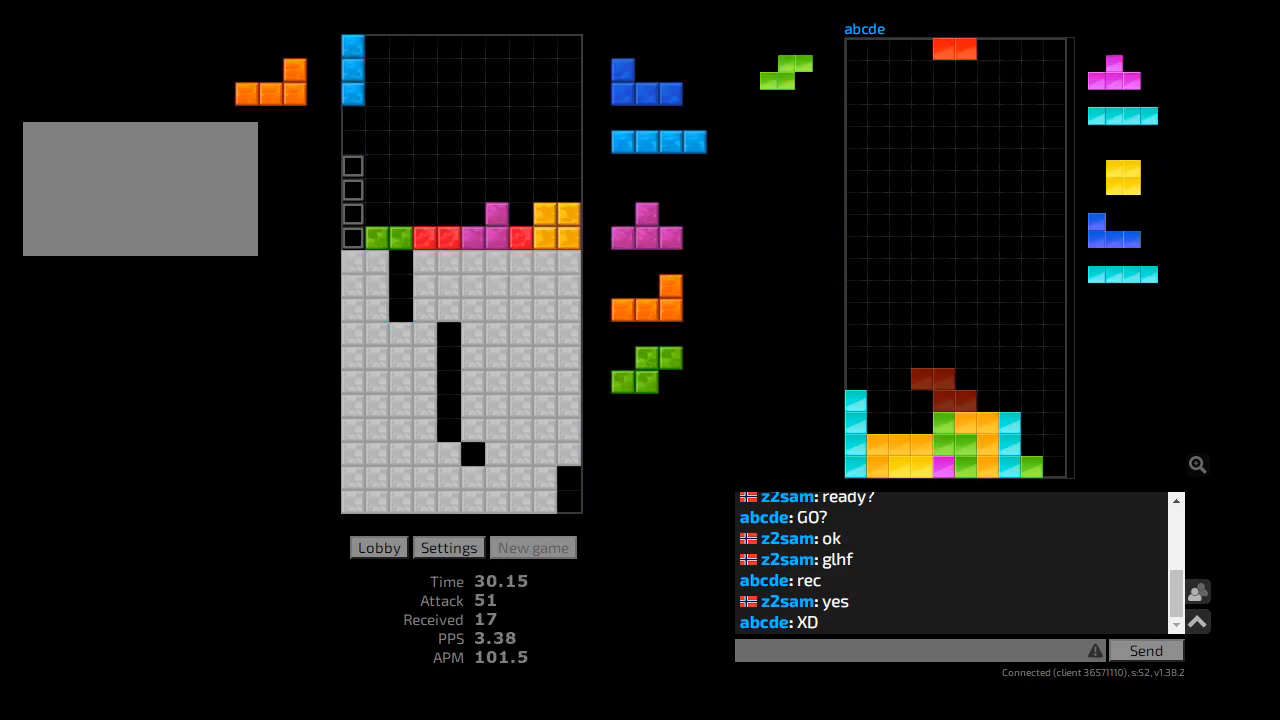
Gameplay with keyboard; each line is a JSON object with the keys held at the frame after it. "events" lists presses ("down") and releases ("up") of "ccw", "cw", "hd", "hl", "l", "r", "sam", "sd" and "z2" between this image and that frame as [ms after this image, input, new state], when the widget could be followed in between. No other keys are recorded. Mouse input is not recorded. Key names are as the overlay labels them; some are game actions (e.g. jump) rather than physical keys. Not read: other_keys.
{"keys": [], "events": [[33, "ccw", "up"], [33, "l", "up"], [133, "hd", "down"], [200, "hd", "up"]]}
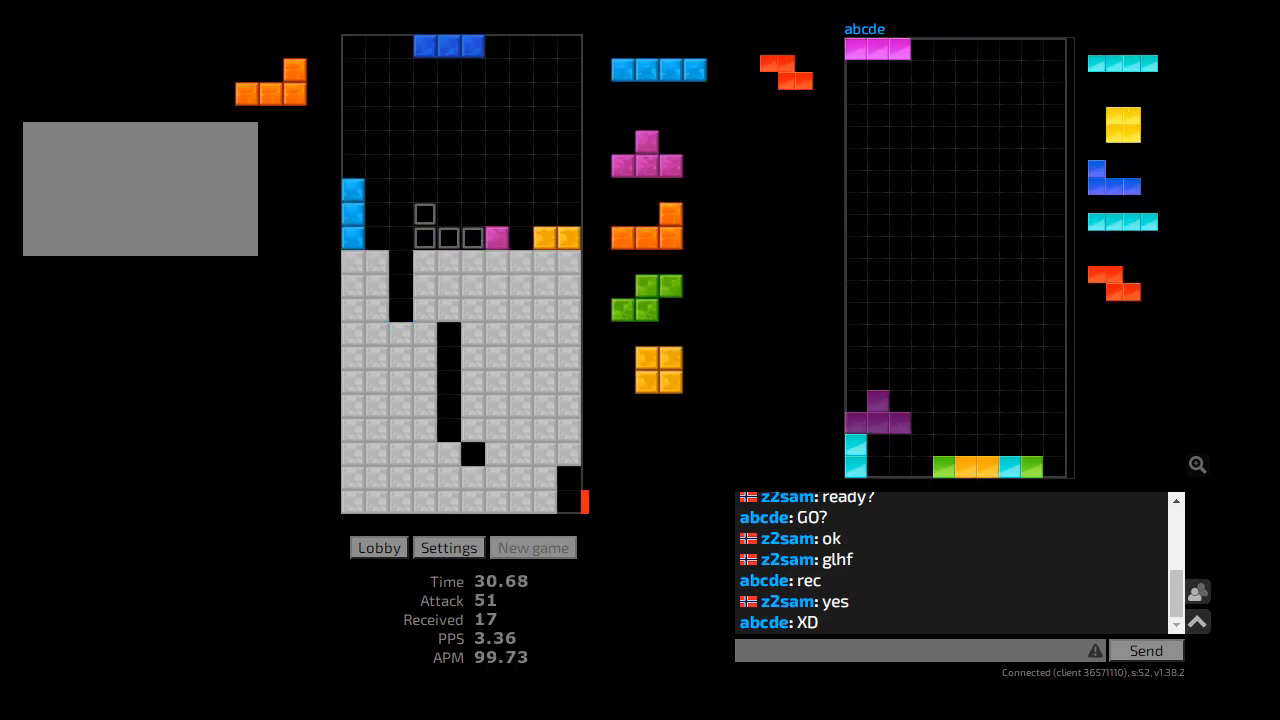
{"keys": ["r"], "events": [[267, "hd", "down"], [333, "hl", "down"], [367, "hd", "up"], [400, "r", "down"], [500, "hl", "up"]]}
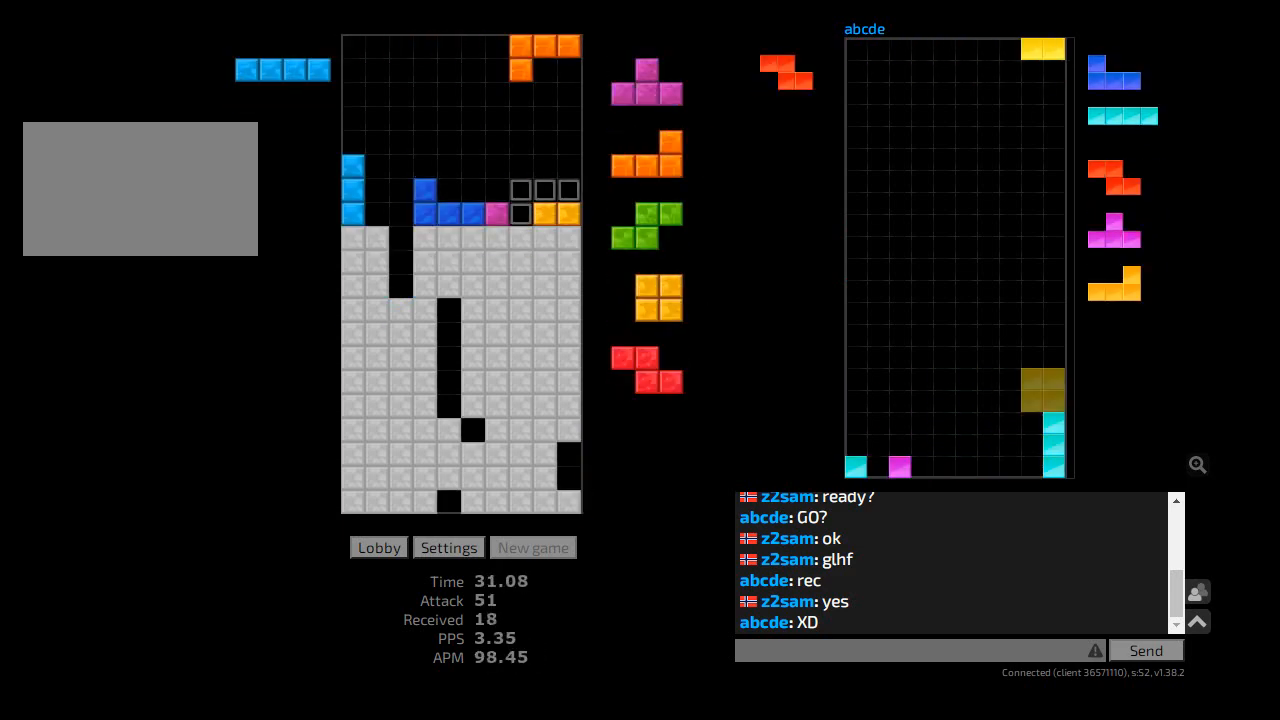
{"keys": ["hd"], "events": [[33, "r", "up"], [133, "hd", "down"], [233, "l", "down"], [267, "hd", "up"], [333, "l", "up"], [367, "cw", "down"], [433, "hd", "down"], [467, "r", "down"], [500, "cw", "up"], [500, "r", "up"]]}
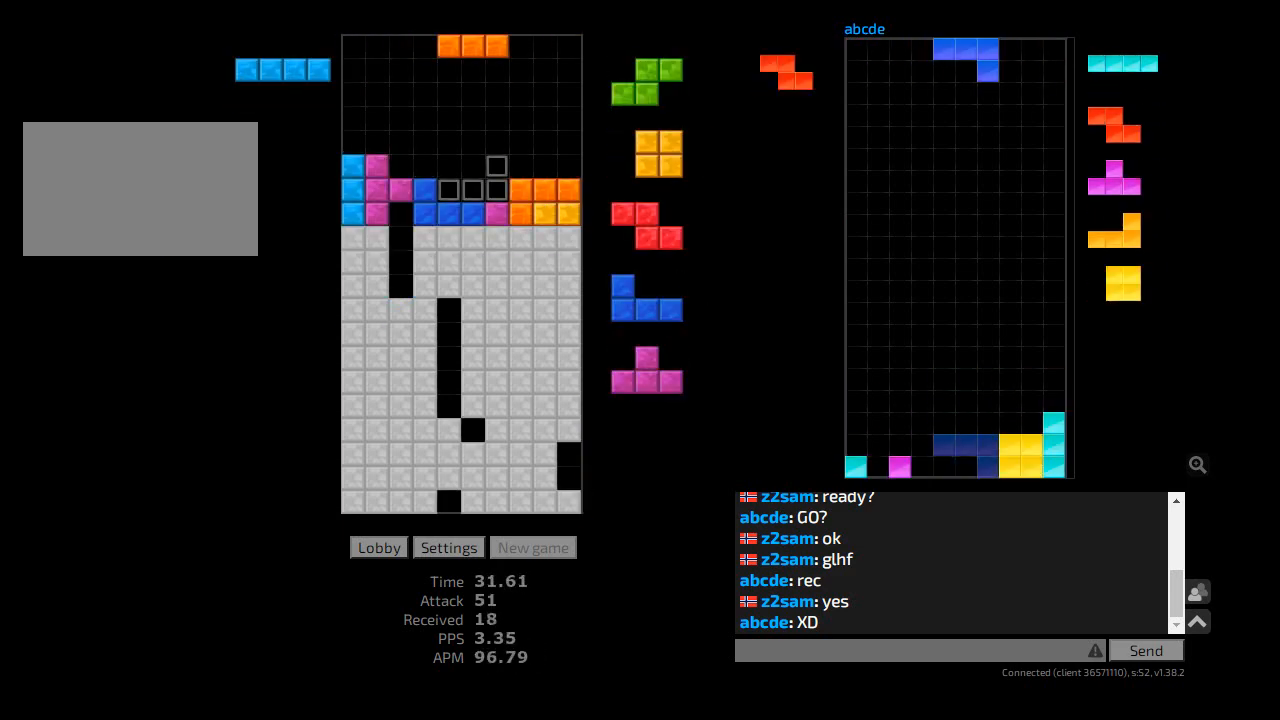
{"keys": [], "events": [[33, "hd", "up"], [333, "hd", "down"], [333, "hl", "down"], [400, "l", "down"], [433, "hd", "up"], [500, "hl", "up"], [500, "l", "up"]]}
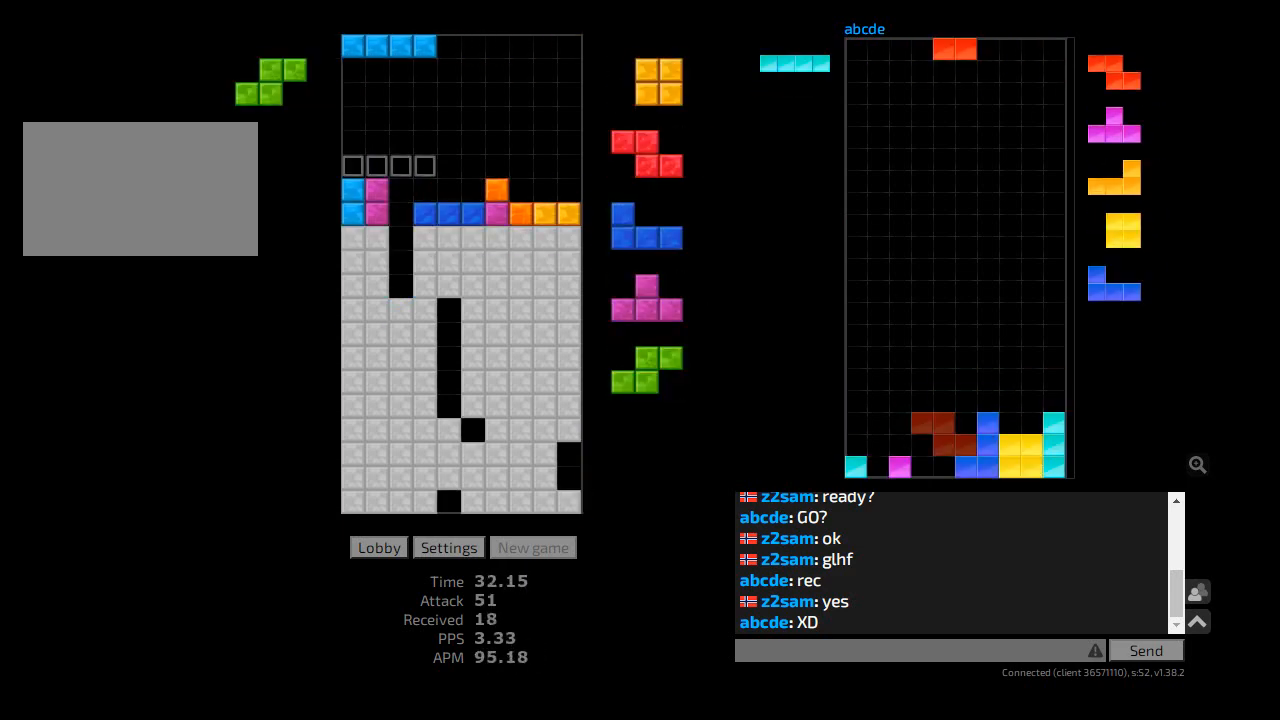
{"keys": ["r"], "events": [[33, "cw", "down"], [100, "hd", "down"], [167, "cw", "up"], [233, "hd", "up"], [467, "r", "down"]]}
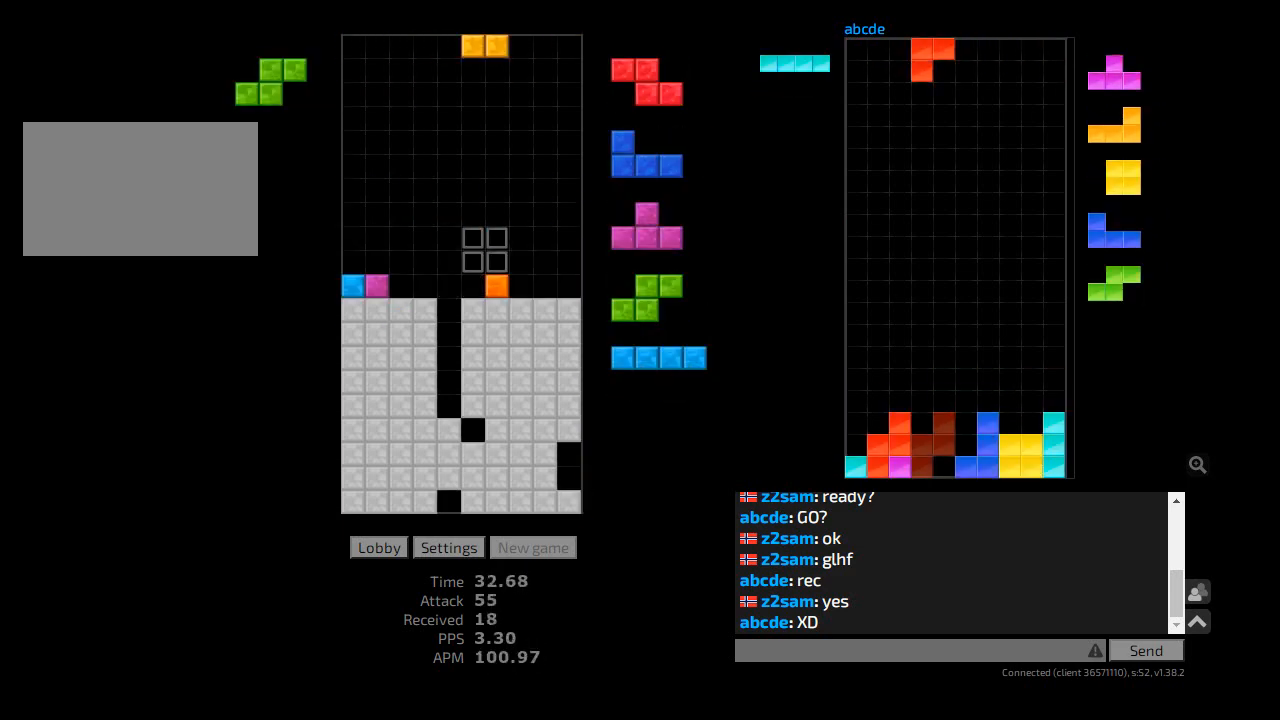
{"keys": [], "events": [[67, "r", "up"], [100, "hd", "down"], [167, "ccw", "down"], [167, "hd", "up"], [167, "l", "down"], [200, "ccw", "up"], [200, "l", "up"], [267, "hd", "down"], [267, "hl", "down"], [300, "r", "down"], [367, "cw", "down"], [367, "hd", "up"], [367, "r", "up"], [400, "cw", "up"], [400, "hl", "up"], [400, "r", "down"], [467, "r", "up"]]}
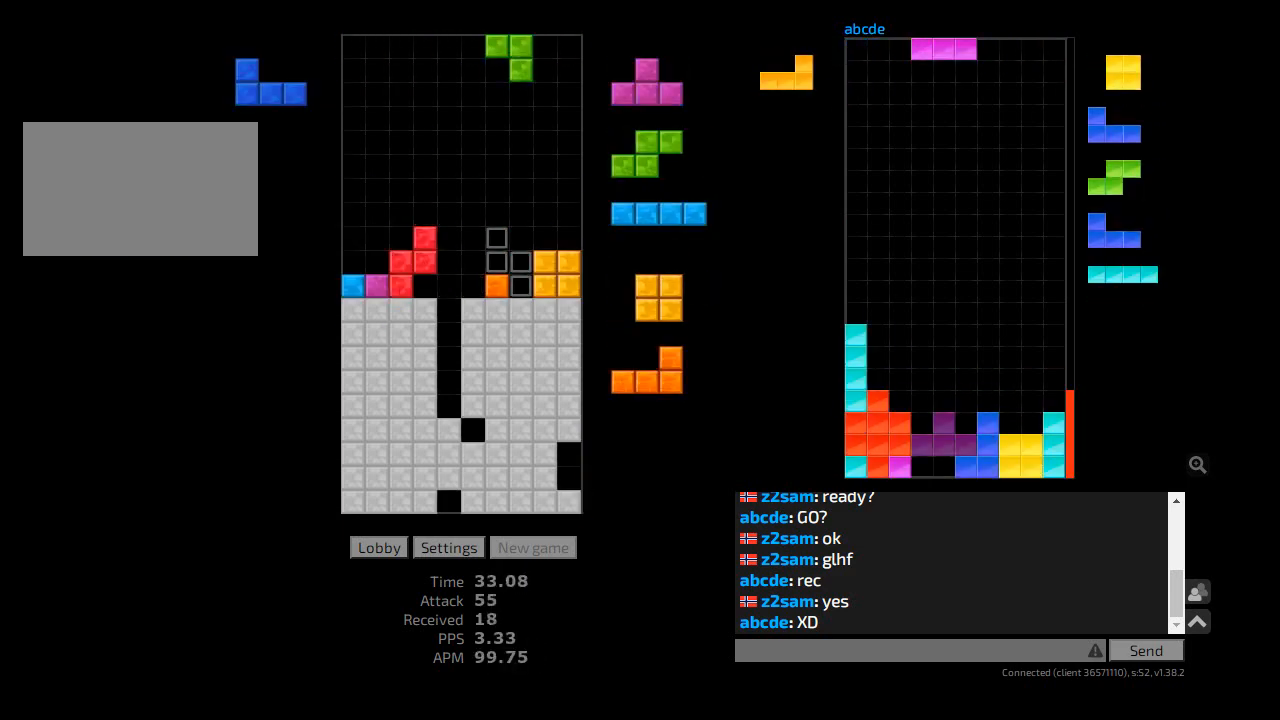
{"keys": ["ccw"], "events": [[33, "hd", "down"], [67, "cw", "down"], [100, "hd", "up"], [100, "sd", "down"], [133, "cw", "up"], [200, "cw", "down"], [233, "sd", "up"], [267, "hd", "down"], [300, "l", "down"], [333, "cw", "up"], [367, "hd", "up"], [400, "l", "up"], [467, "hd", "down"], [500, "ccw", "down"], [500, "hd", "up"]]}
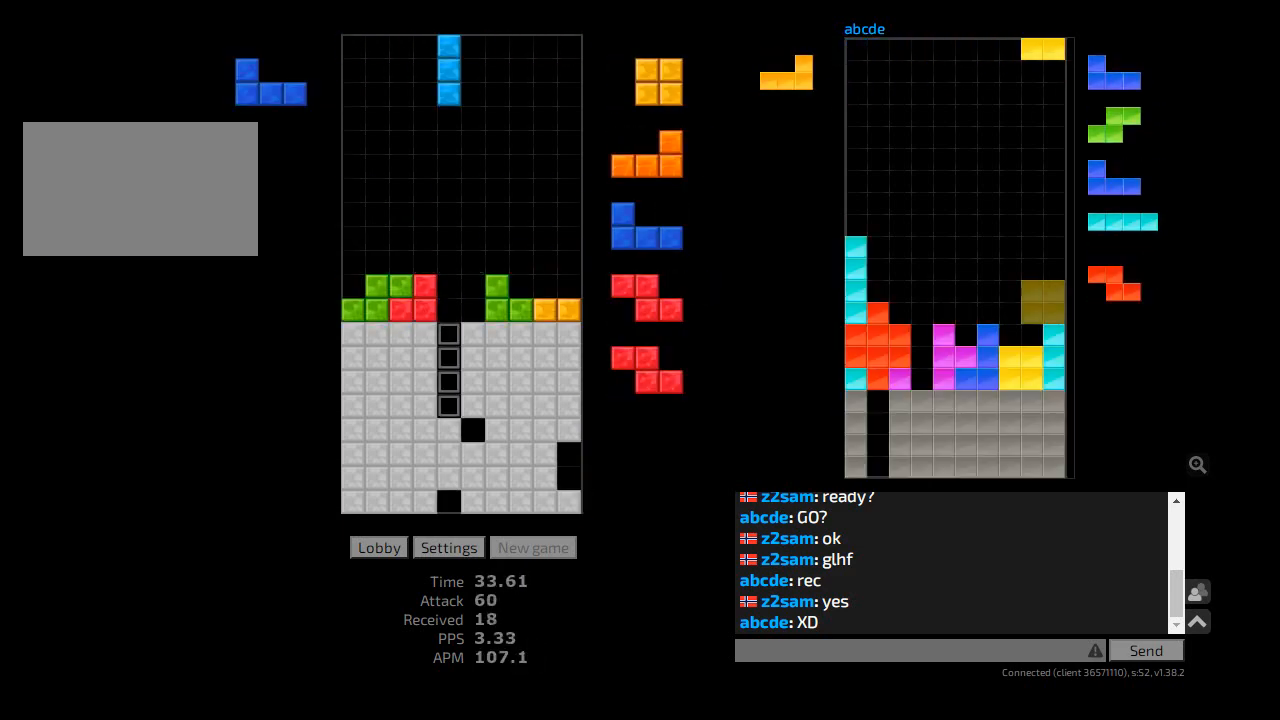
{"keys": ["ccw"], "events": [[100, "ccw", "up"], [100, "hd", "down"], [200, "r", "down"], [233, "hd", "up"], [300, "r", "up"], [400, "hd", "down"], [500, "ccw", "down"], [500, "hd", "up"]]}
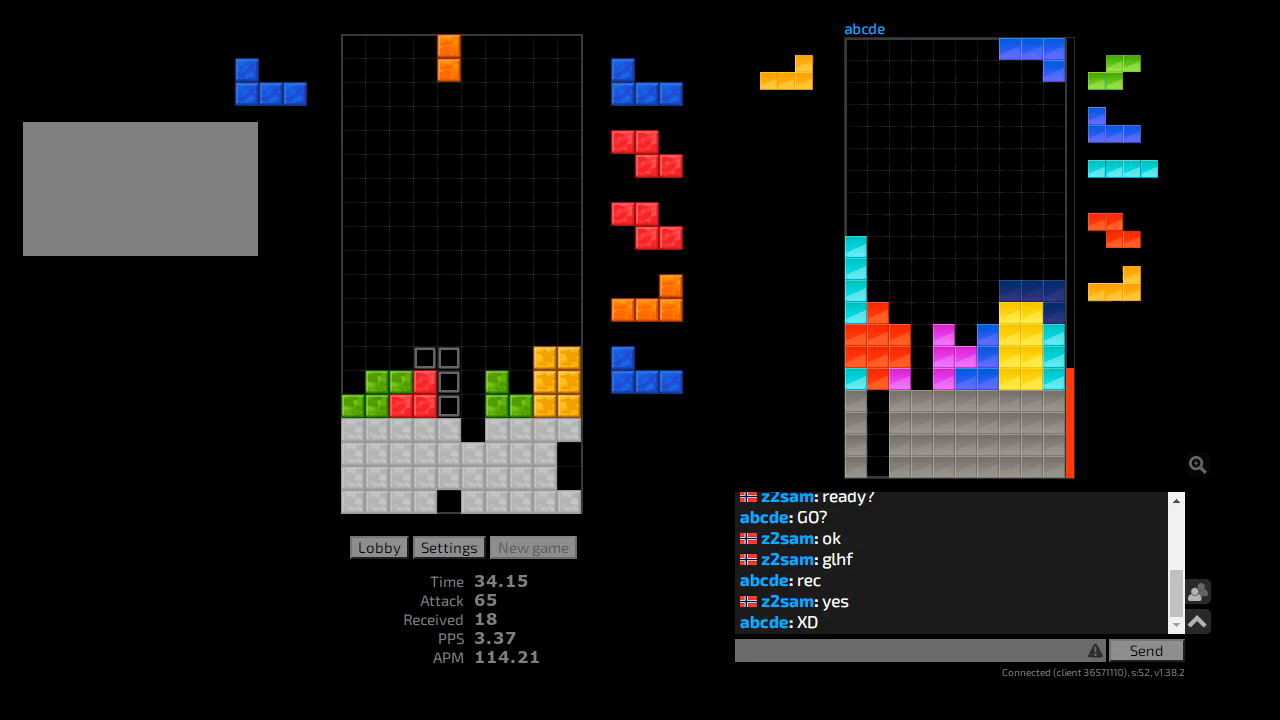
{"keys": ["cw", "hd", "r"], "events": [[67, "ccw", "up"], [167, "l", "down"], [200, "l", "up"], [333, "r", "down"], [400, "r", "up"], [433, "hd", "down"], [500, "cw", "down"], [500, "r", "down"]]}
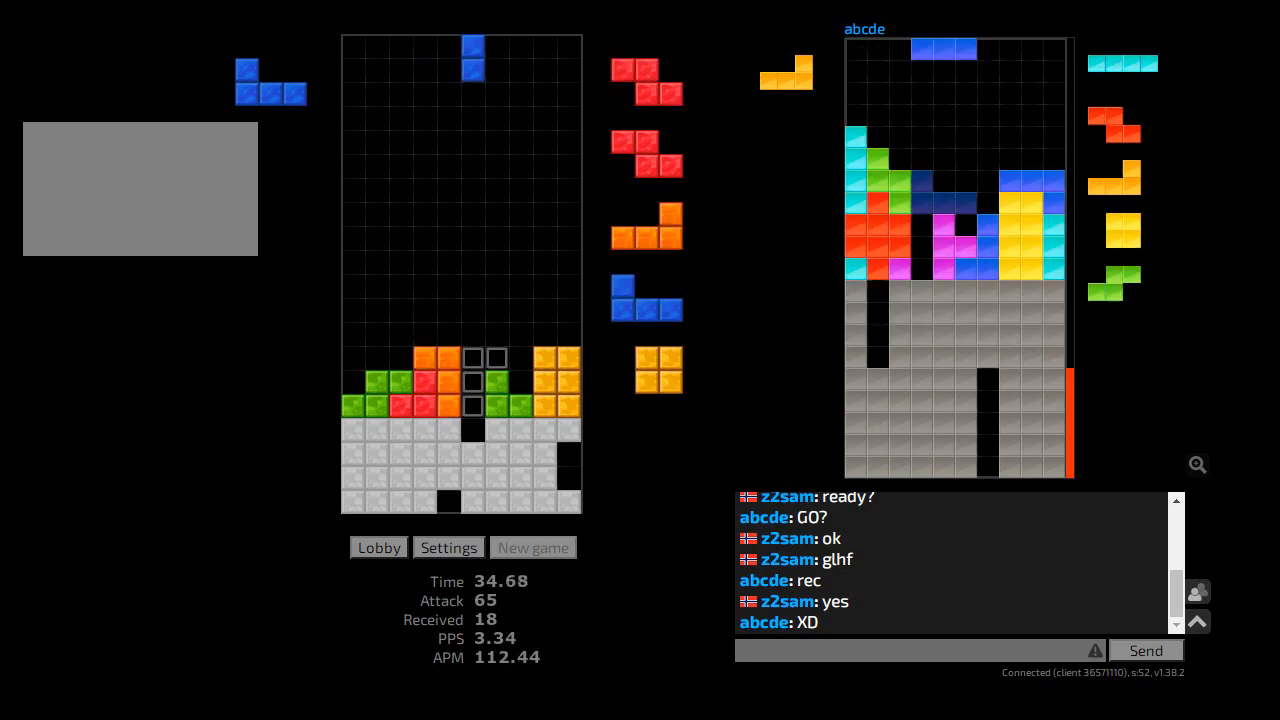
{"keys": ["ccw"], "events": [[67, "hd", "up"], [100, "cw", "up"], [133, "l", "down"], [133, "r", "up"], [167, "hd", "down"], [167, "l", "up"], [233, "ccw", "down"], [267, "hd", "up"], [267, "l", "down"], [333, "ccw", "up"], [367, "l", "up"], [400, "hd", "down"], [433, "ccw", "down"], [467, "l", "down"], [500, "hd", "up"], [500, "l", "up"]]}
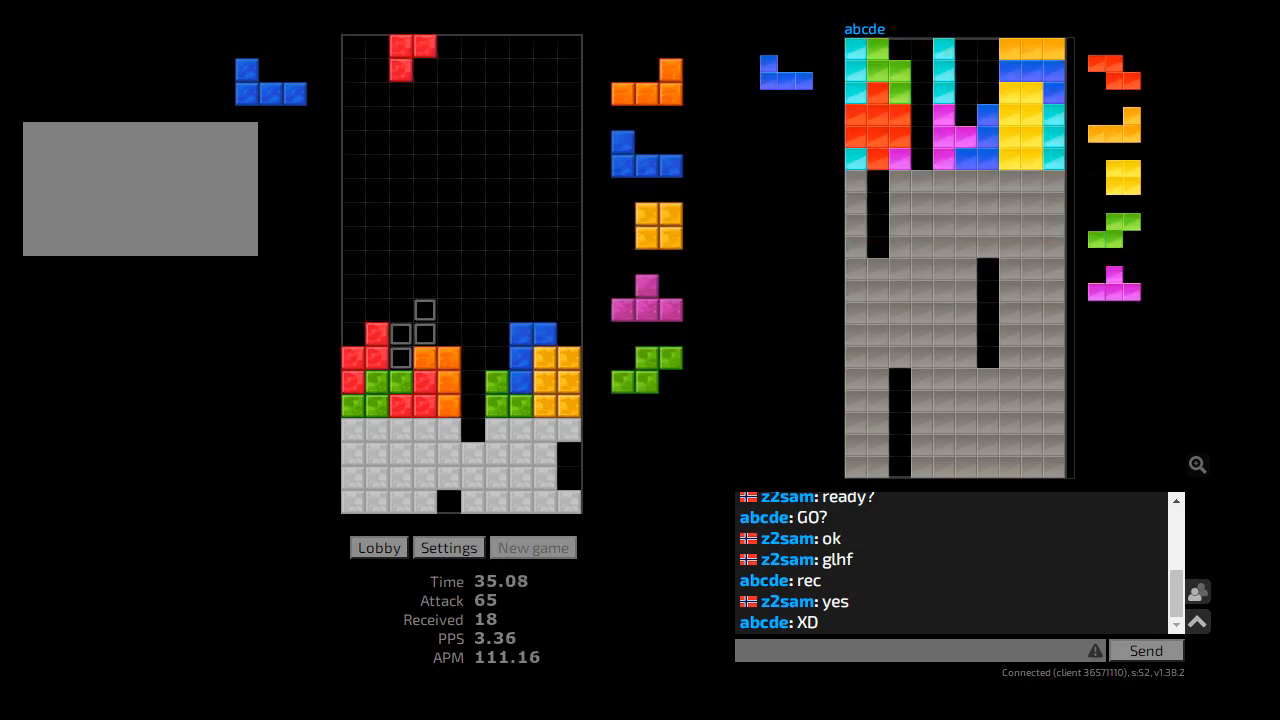
{"keys": ["cw", "r"], "events": [[33, "ccw", "up"], [133, "hd", "down"], [200, "l", "down"], [233, "hd", "up"], [300, "l", "up"], [333, "hd", "down"], [400, "r", "down"], [433, "r", "up"], [467, "cw", "down"], [467, "hd", "up"], [500, "r", "down"]]}
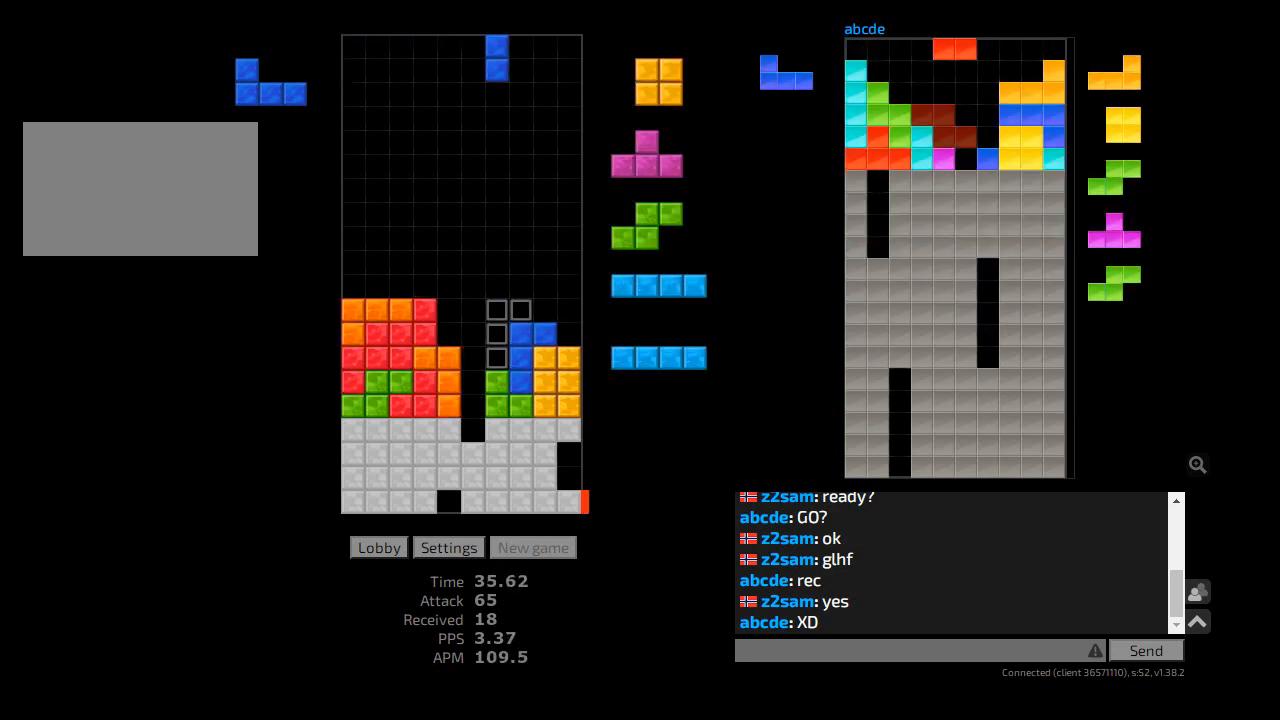
{"keys": ["hd"], "events": [[33, "r", "up"], [67, "cw", "up"], [100, "hd", "down"], [167, "l", "down"], [200, "hd", "up"], [233, "l", "up"], [300, "hd", "down"], [333, "ccw", "down"], [333, "r", "down"], [367, "hd", "up"], [433, "ccw", "up"], [467, "hd", "down"], [500, "r", "up"]]}
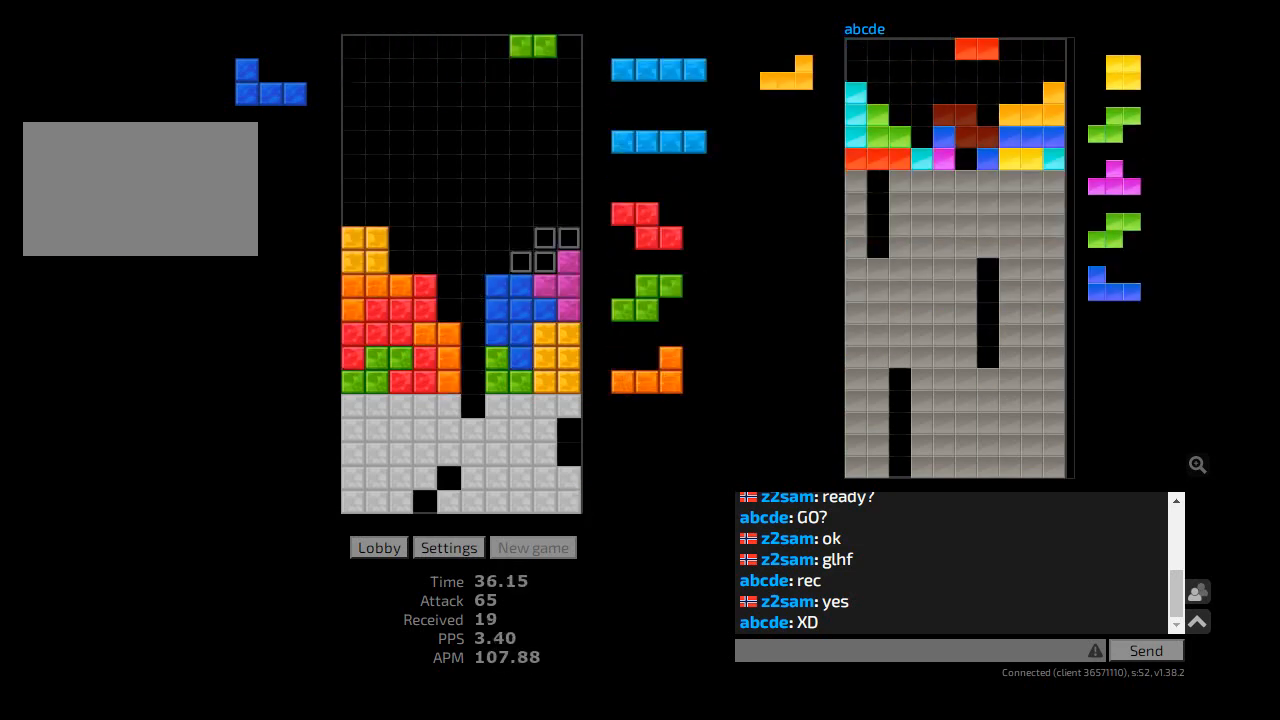
{"keys": ["ccw"], "events": [[33, "hd", "up"], [167, "hd", "down"], [233, "cw", "down"], [233, "hd", "up"], [333, "cw", "up"], [433, "hd", "down"], [500, "ccw", "down"], [500, "hd", "up"]]}
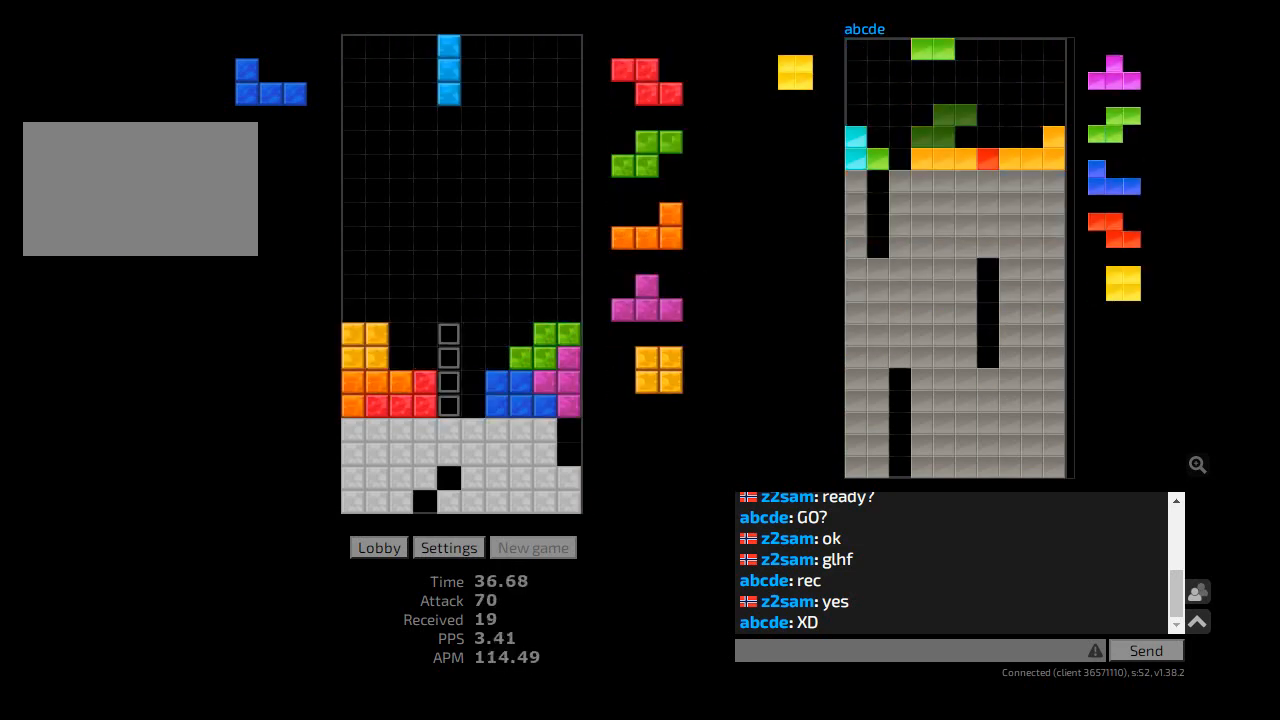
{"keys": [], "events": [[67, "ccw", "up"], [100, "hd", "down"], [167, "cw", "down"], [167, "r", "down"], [200, "hd", "up"], [200, "r", "up"], [267, "cw", "up"], [267, "r", "down"], [300, "r", "up"], [367, "hd", "down"], [467, "hd", "up"]]}
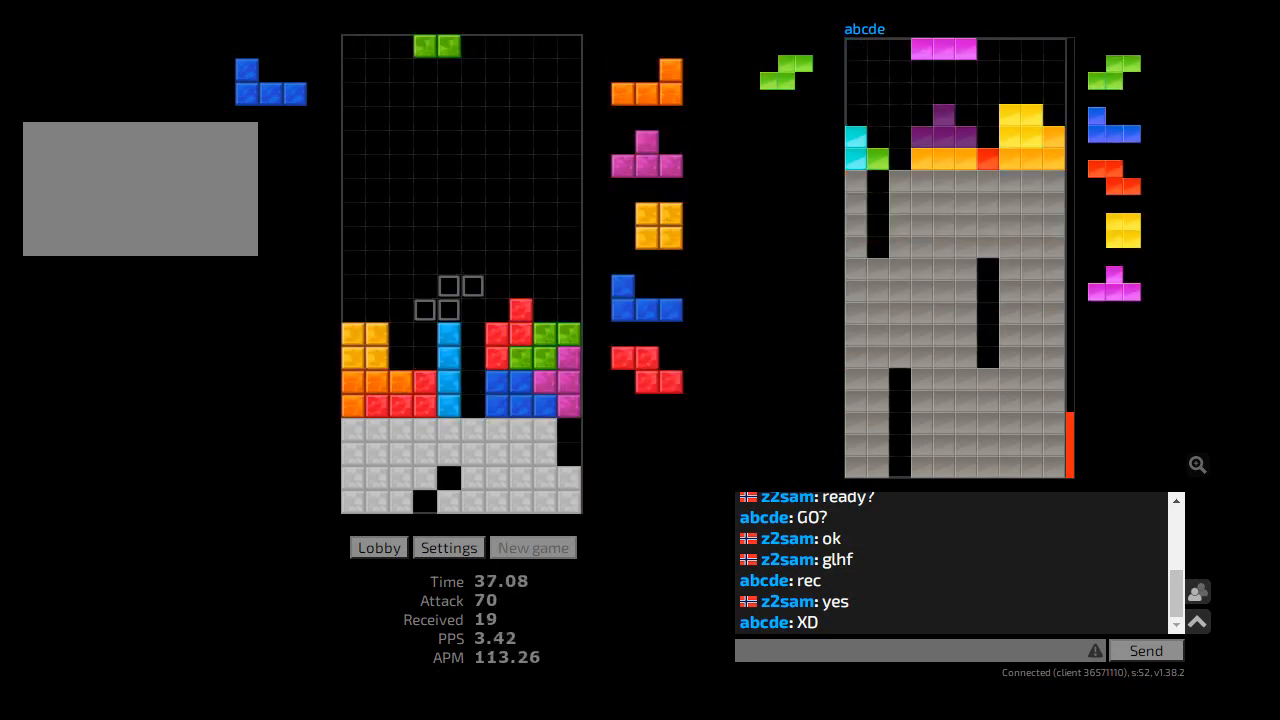
{"keys": ["hd", "hl"], "events": [[33, "hl", "down"], [100, "ccw", "down"], [100, "l", "down"], [133, "hl", "up"], [133, "l", "up"], [167, "ccw", "up"], [200, "hd", "down"], [267, "hl", "down"], [267, "l", "down"], [300, "ccw", "down"], [333, "hd", "up"], [400, "ccw", "up"], [400, "hl", "up"], [400, "l", "up"], [400, "r", "down"], [433, "r", "up"], [467, "hd", "down"], [500, "hl", "down"]]}
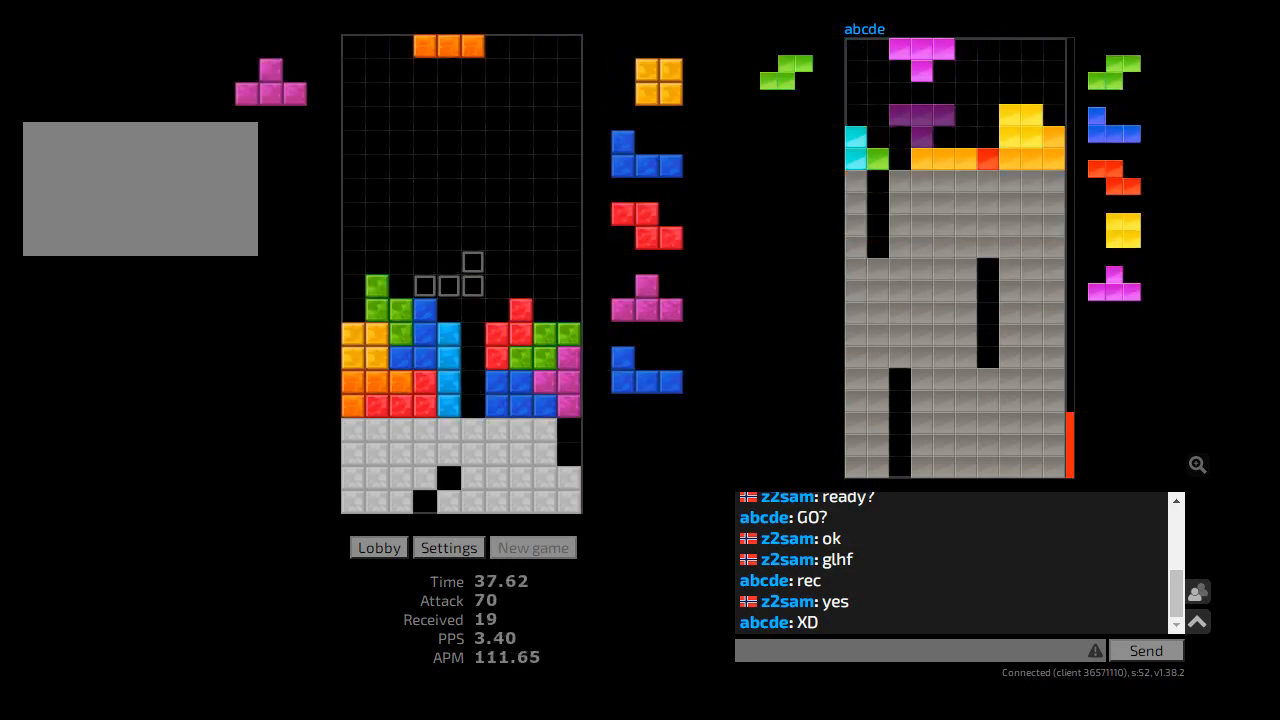
{"keys": [], "events": [[67, "hd", "up"], [67, "l", "down"], [133, "hl", "up"], [133, "l", "up"], [200, "hd", "down"], [233, "r", "down"], [300, "hd", "up"], [333, "r", "up"], [367, "hd", "down"], [400, "l", "down"], [433, "cw", "down"], [467, "hd", "up"], [500, "cw", "up"], [500, "l", "up"]]}
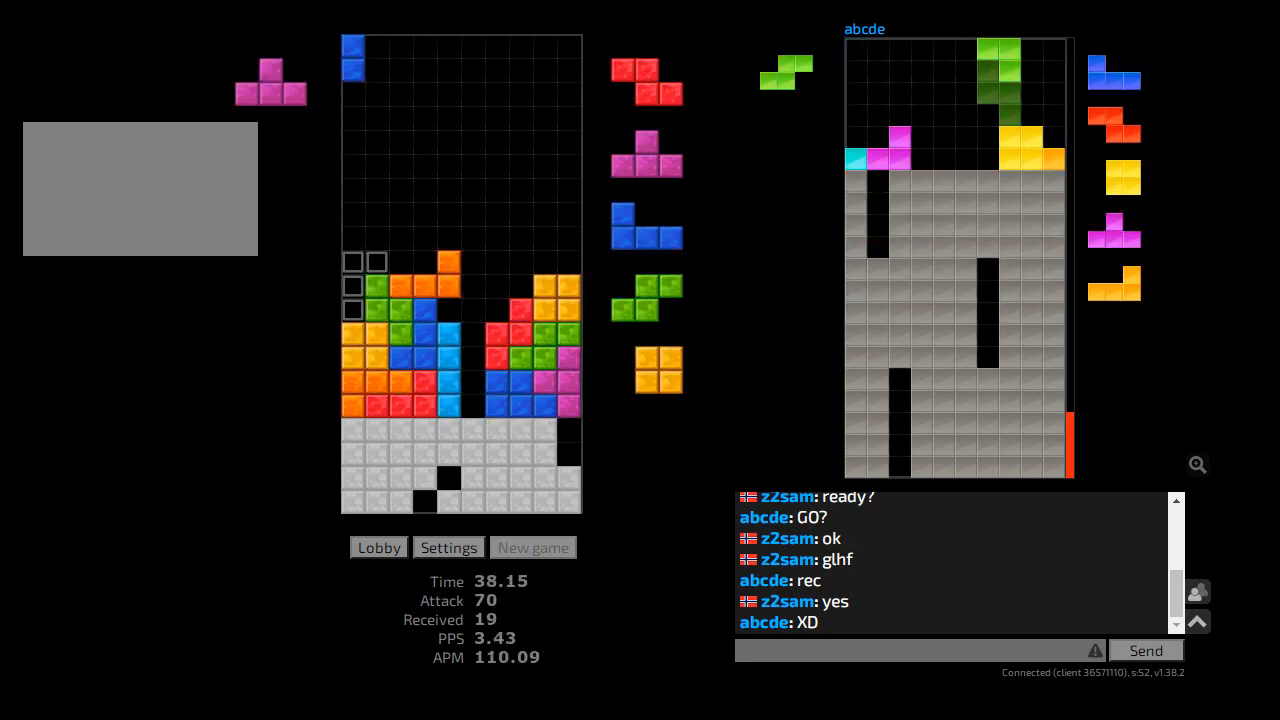
{"keys": ["r"], "events": [[33, "hd", "down"], [67, "hl", "down"], [100, "r", "down"], [133, "cw", "down"], [133, "hd", "up"], [133, "r", "up"], [200, "cw", "up"], [200, "hl", "up"], [200, "sd", "down"], [300, "cw", "down"], [300, "hd", "down"], [333, "sd", "up"], [367, "cw", "up"], [367, "hl", "down"], [367, "l", "down"], [433, "hd", "up"], [500, "hl", "up"], [500, "l", "up"], [500, "r", "down"]]}
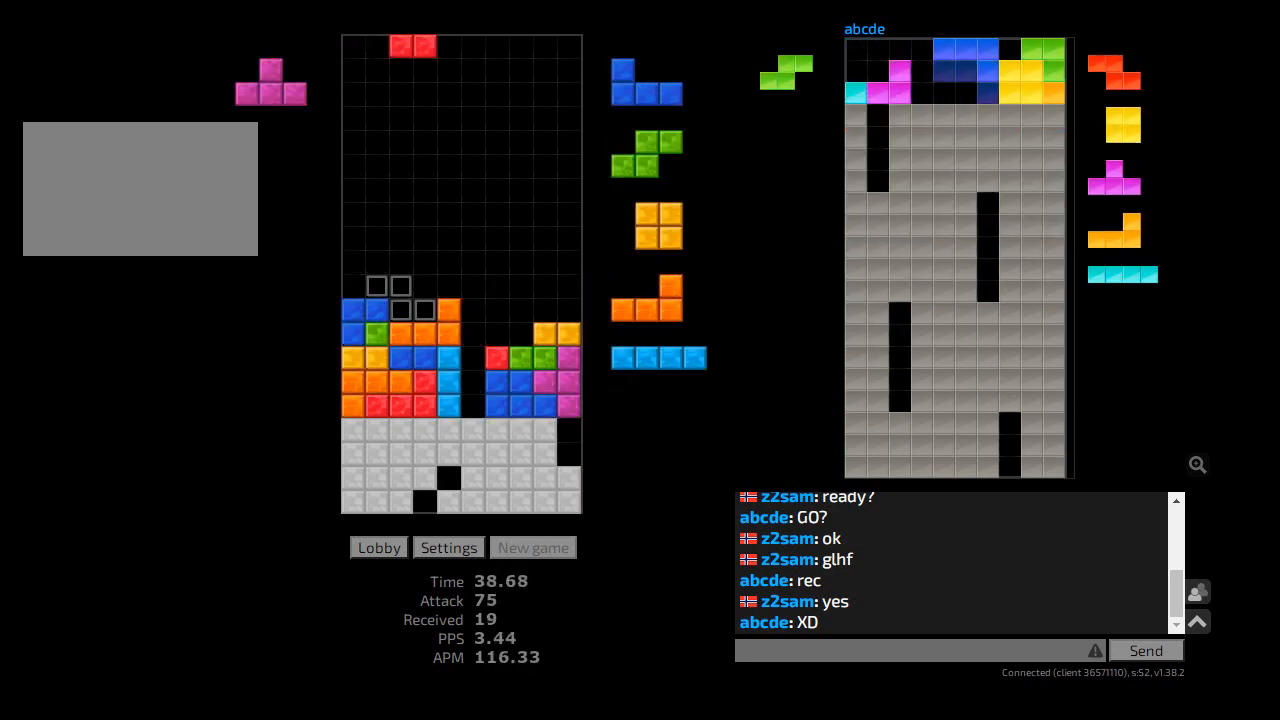
{"keys": ["hd"], "events": [[33, "hd", "down"], [33, "r", "up"], [133, "hd", "up"], [133, "r", "down"], [233, "ccw", "down"], [233, "l", "down"], [233, "r", "up"], [267, "l", "up"], [300, "ccw", "up"], [300, "hd", "down"], [400, "ccw", "down"], [400, "hd", "up"], [400, "l", "down"], [467, "l", "up"], [500, "ccw", "up"], [500, "hd", "down"]]}
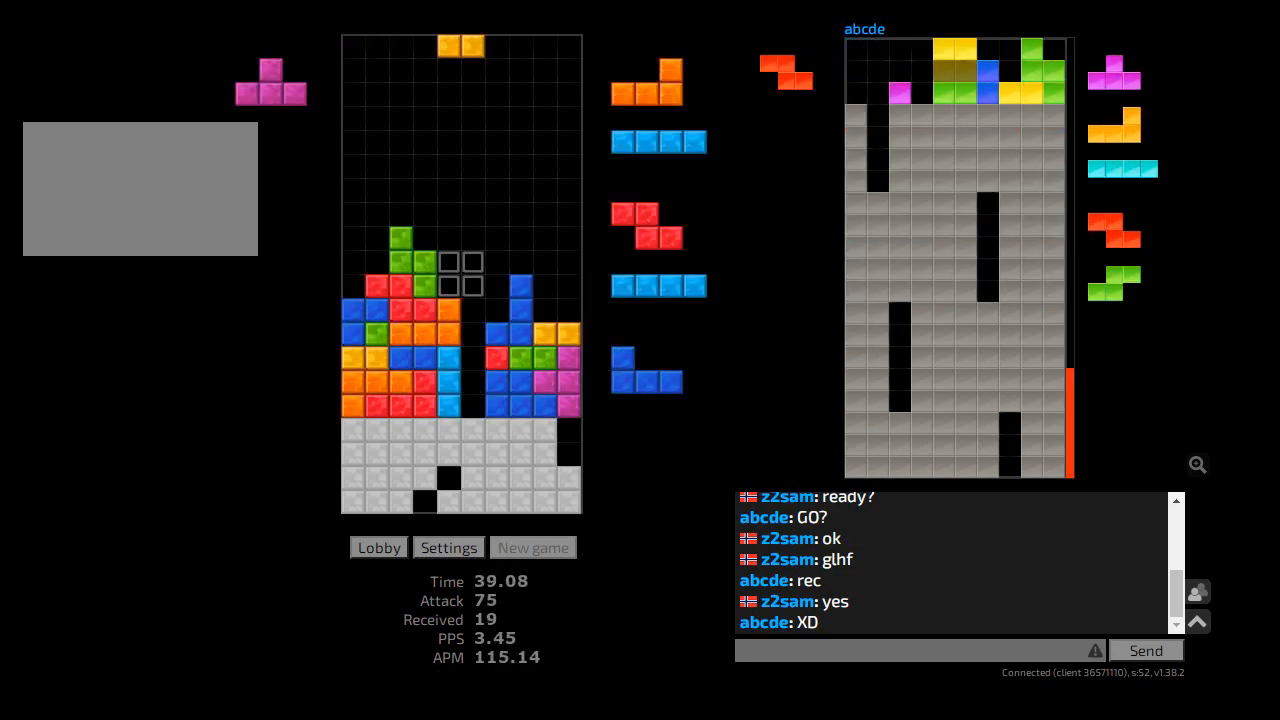
{"keys": ["hd"], "events": [[33, "r", "down"], [100, "hd", "up"], [133, "r", "up"], [167, "hd", "down"], [200, "hl", "down"], [200, "l", "down"], [233, "cw", "down"], [233, "hd", "up"], [300, "cw", "up"], [300, "hl", "up"], [300, "l", "up"], [333, "hd", "down"], [400, "cw", "down"], [400, "hd", "up"], [467, "cw", "up"], [467, "hd", "down"]]}
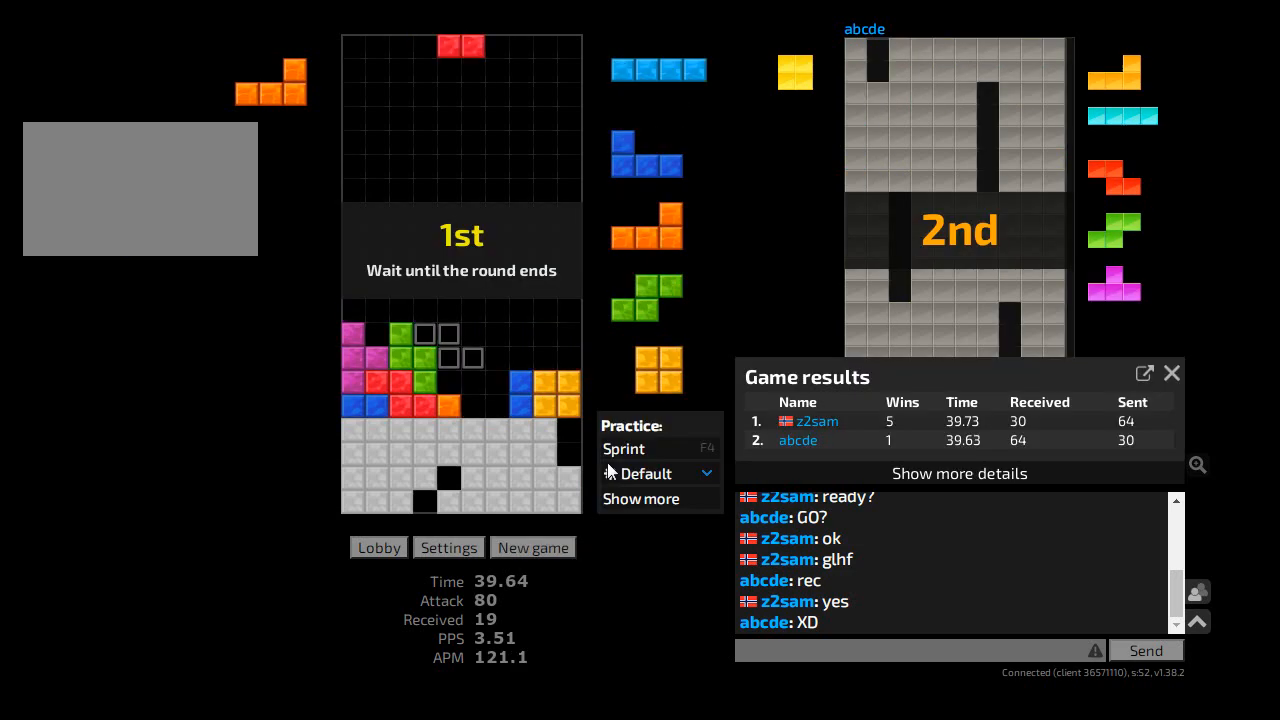
{"keys": [], "events": [[67, "hd", "up"], [200, "r", "down"], [233, "r", "up"], [367, "hd", "down"], [467, "hd", "up"]]}
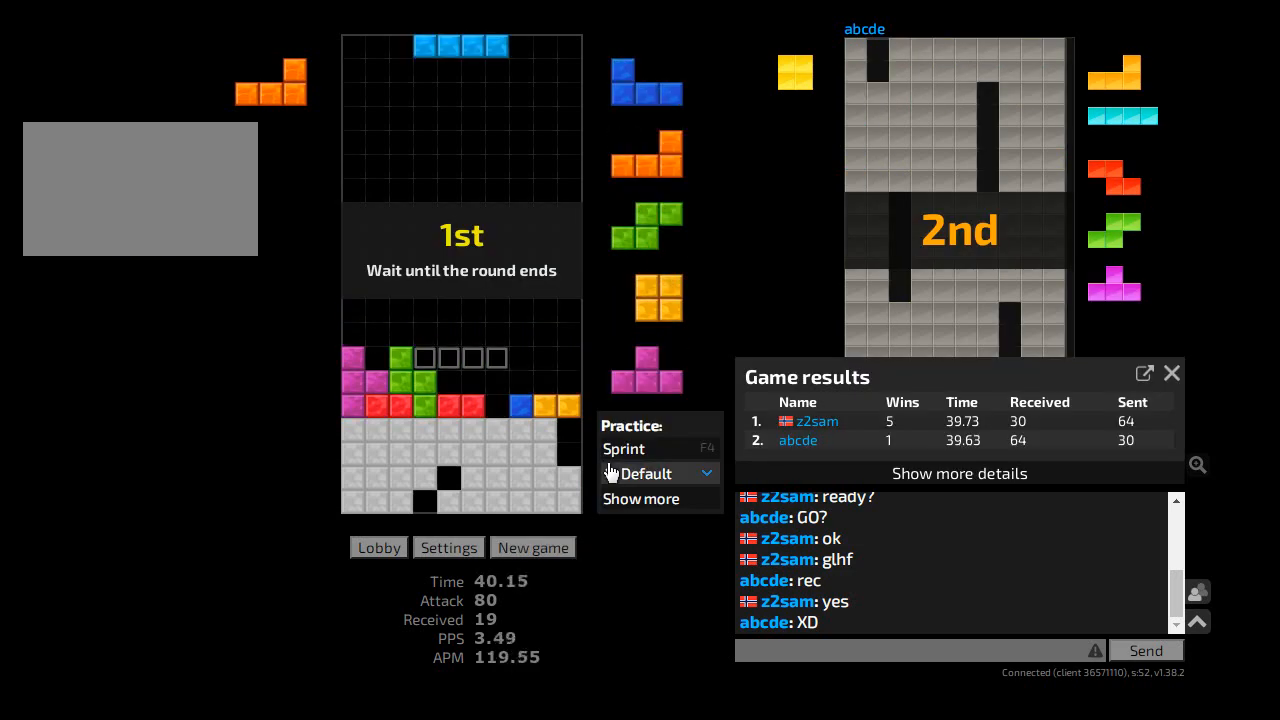
{"keys": [], "events": []}
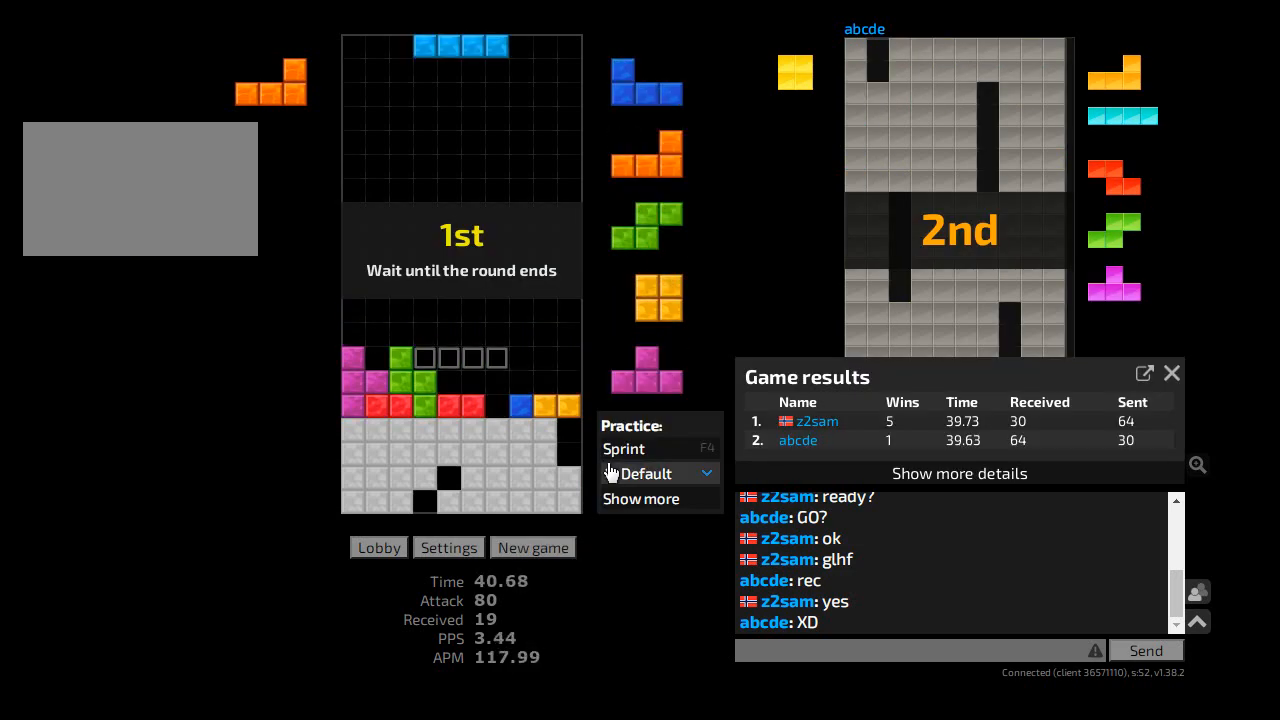
{"keys": [], "events": []}
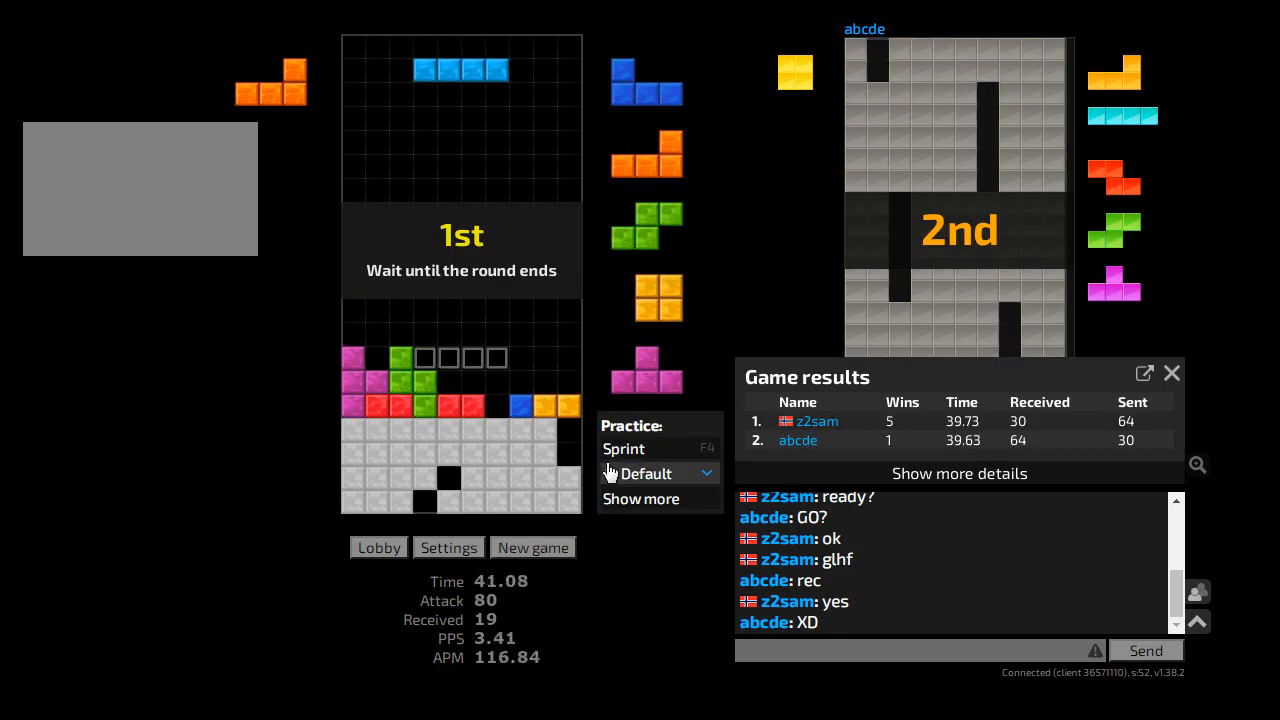
{"keys": [], "events": []}
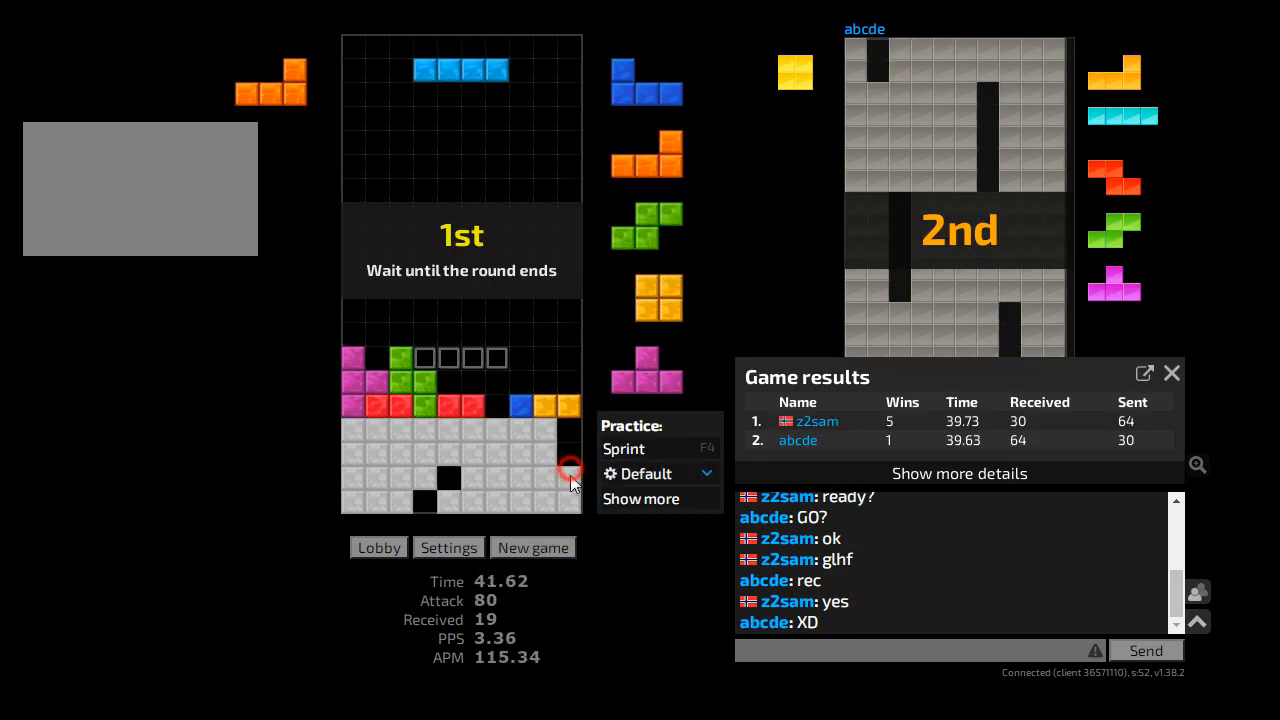
{"keys": [], "events": []}
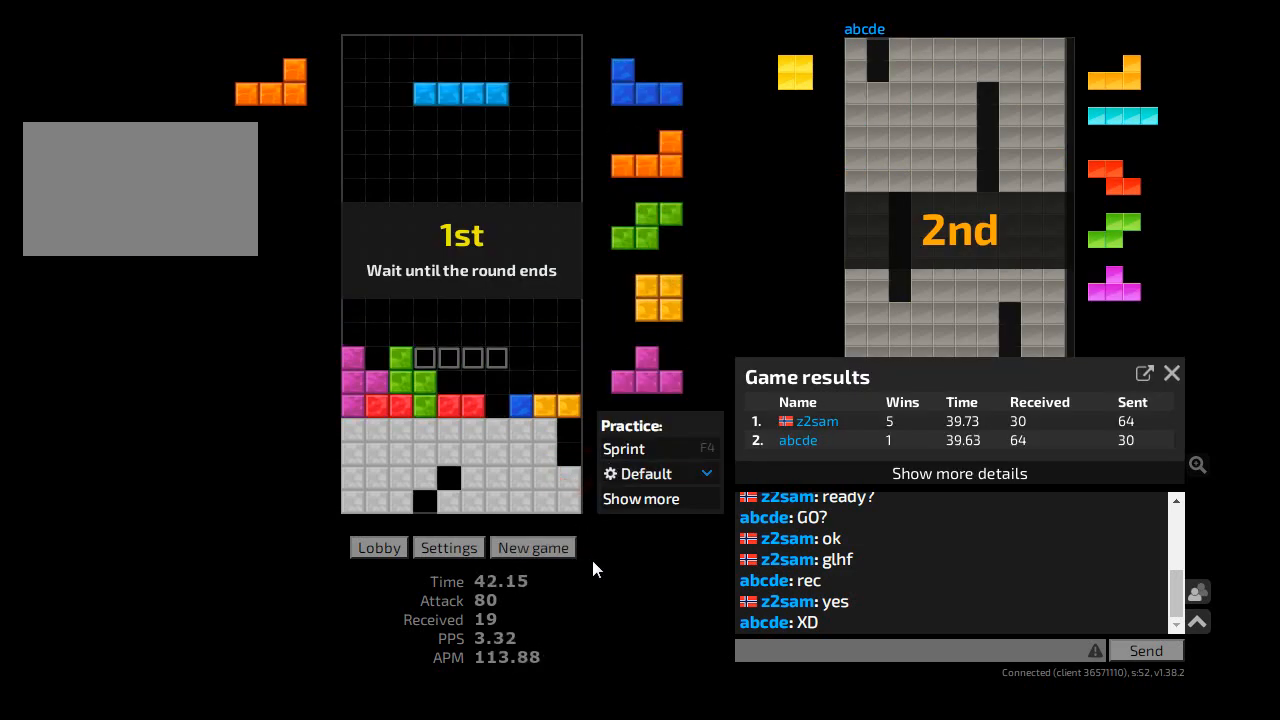
{"keys": [], "events": []}
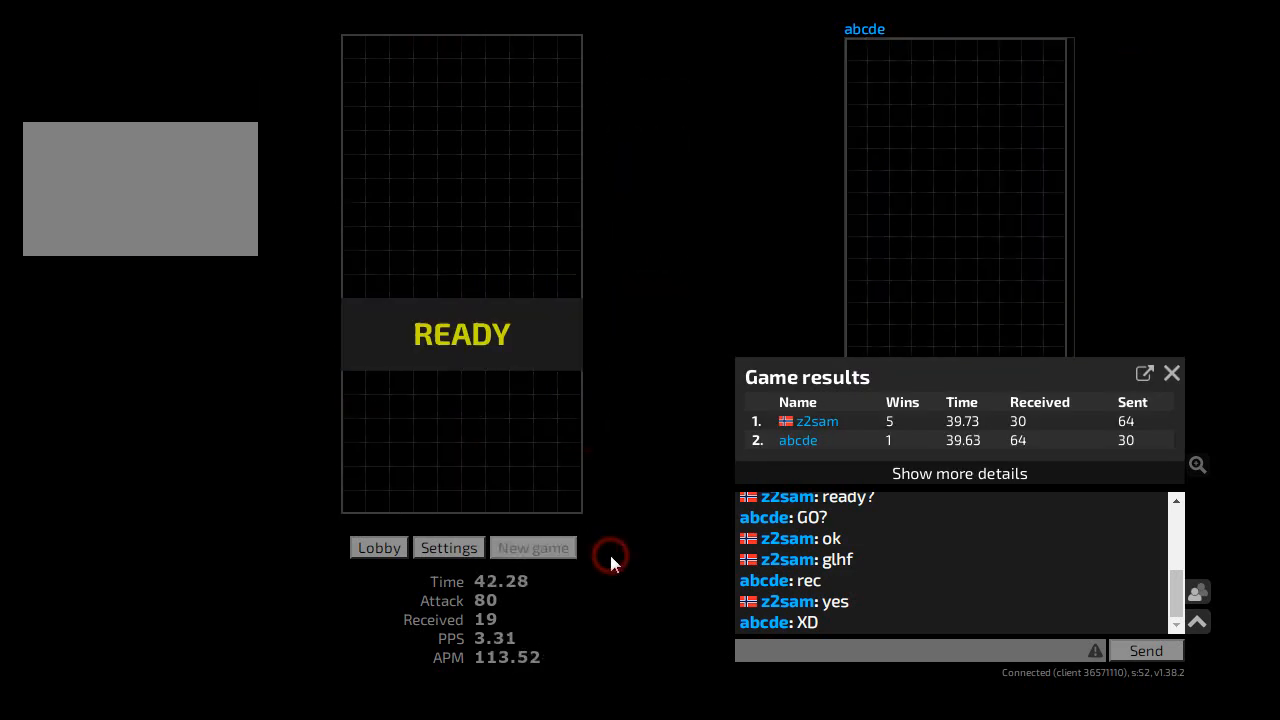
{"keys": [], "events": []}
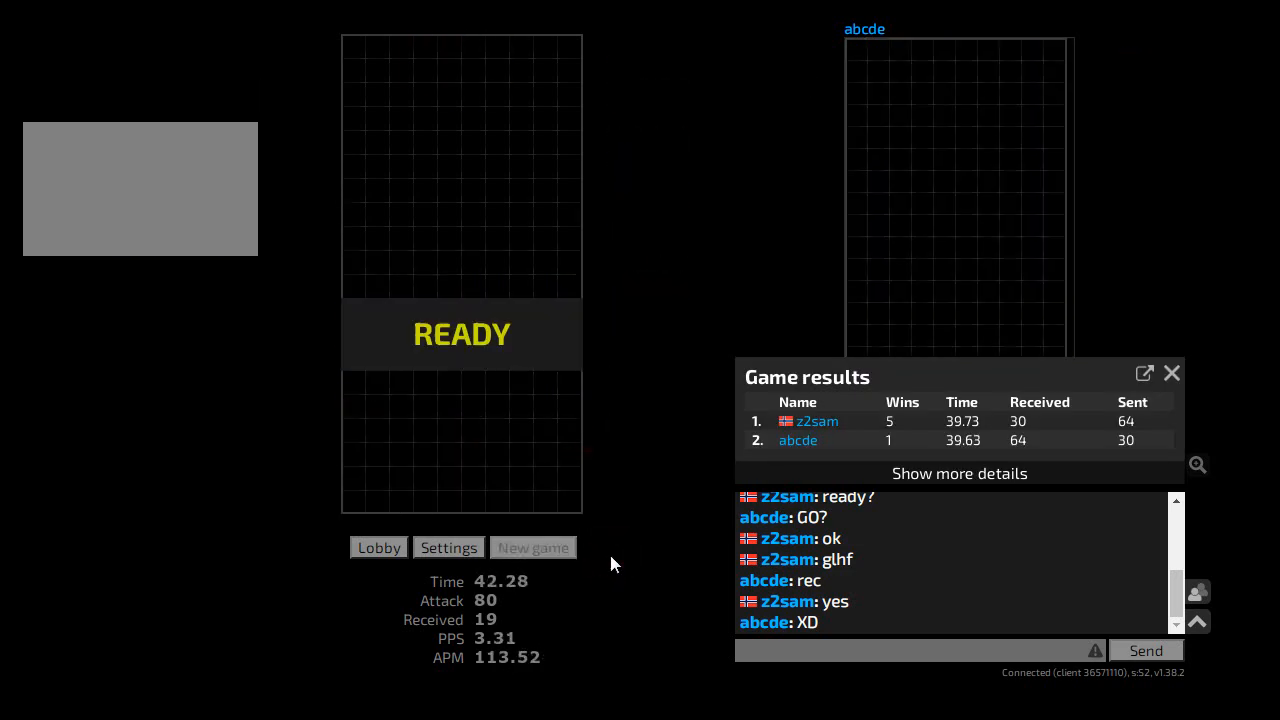
{"keys": [], "events": []}
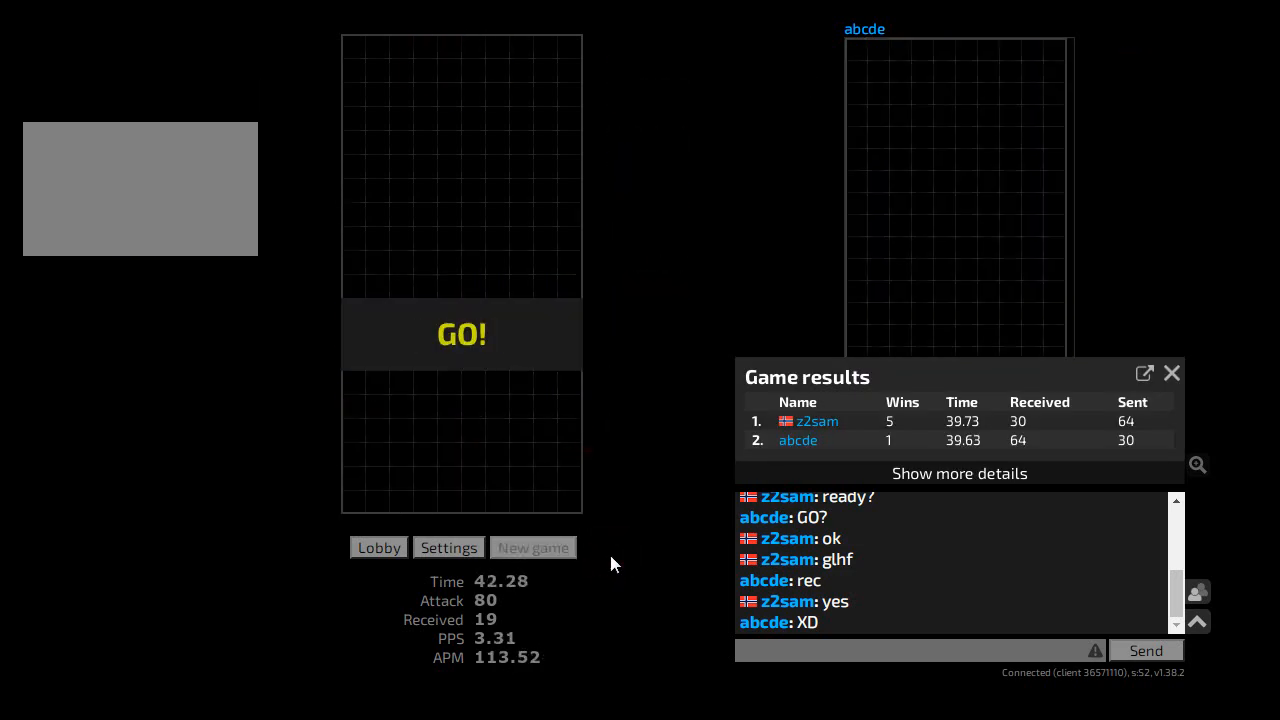
{"keys": [], "events": []}
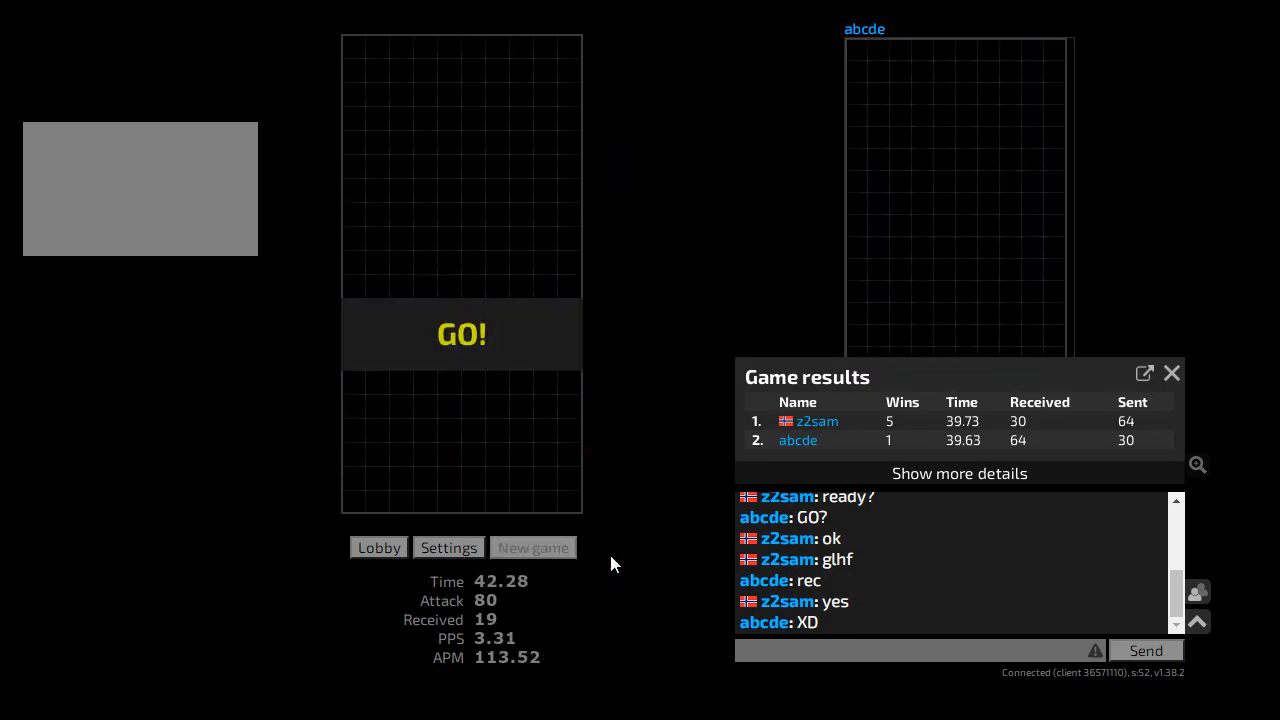
{"keys": [], "events": []}
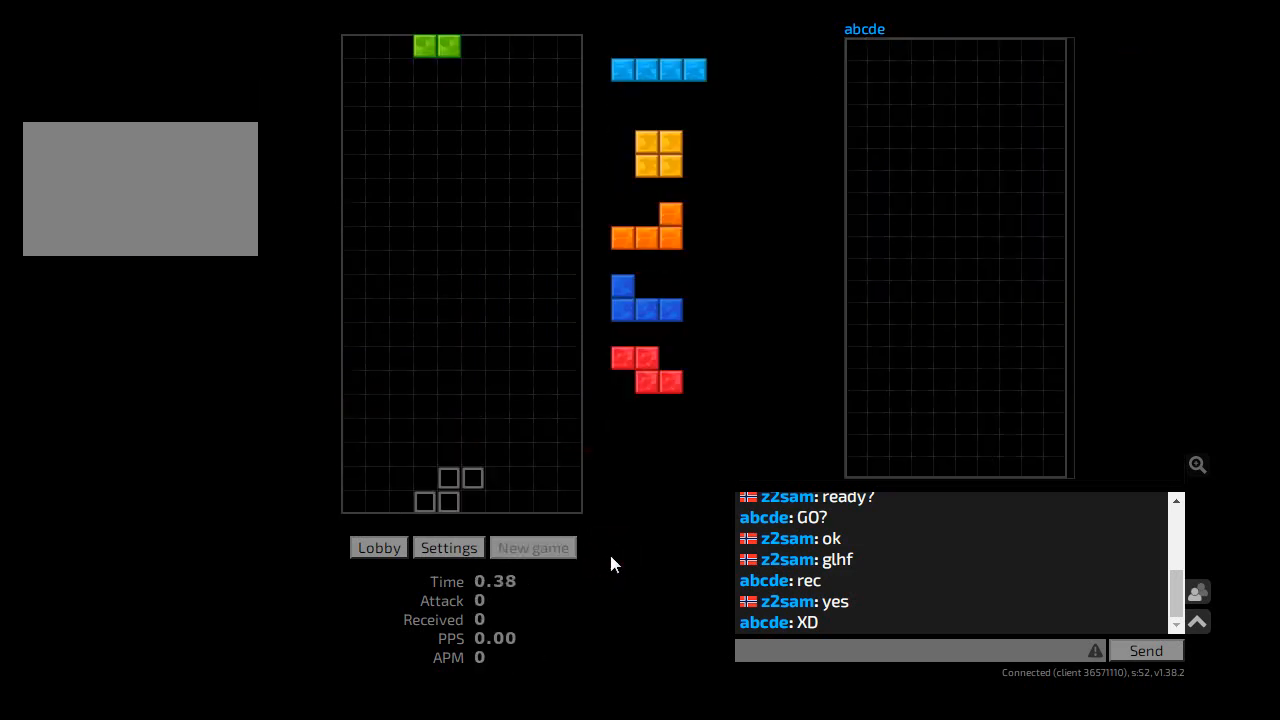
{"keys": [], "events": [[33, "hl", "down"], [167, "hl", "up"], [267, "hd", "down"], [333, "hd", "up"], [367, "hl", "down"], [433, "r", "down"], [467, "hl", "up"], [467, "r", "up"]]}